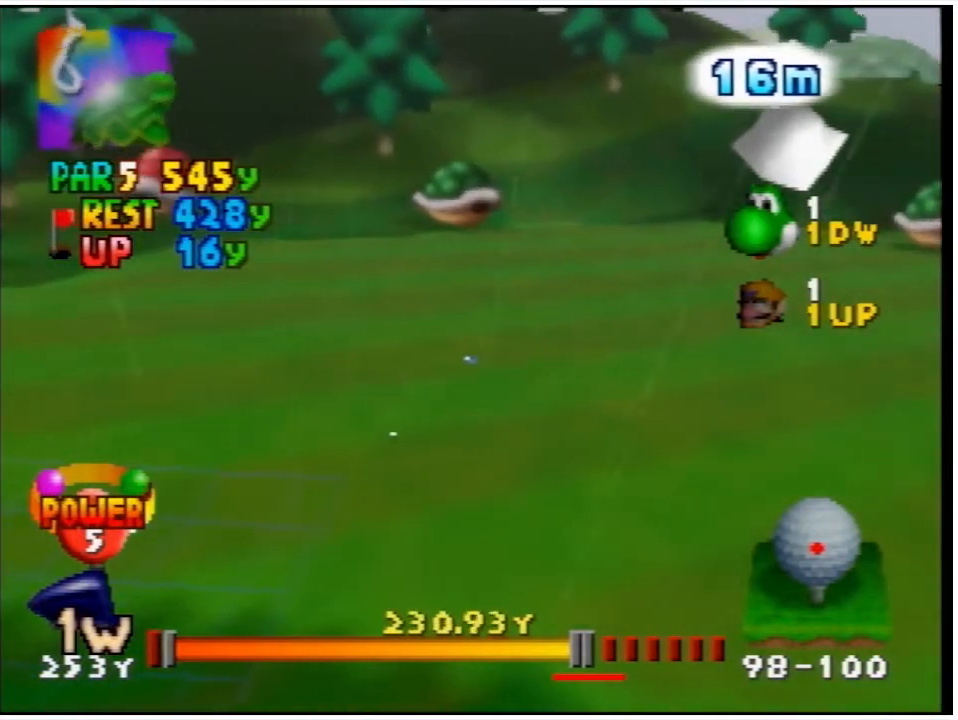
Gameplay with a controller (Nintendo layout); each line is a JSON object with the inputs held at the frame after it. "events" lists button and stick changes between this image and that frame as [ms after this image, input, new state], when the widget could be followed in between. Not read: L3 R3.
{"buttons": ["A"], "events": [[267, "A", "down"]]}
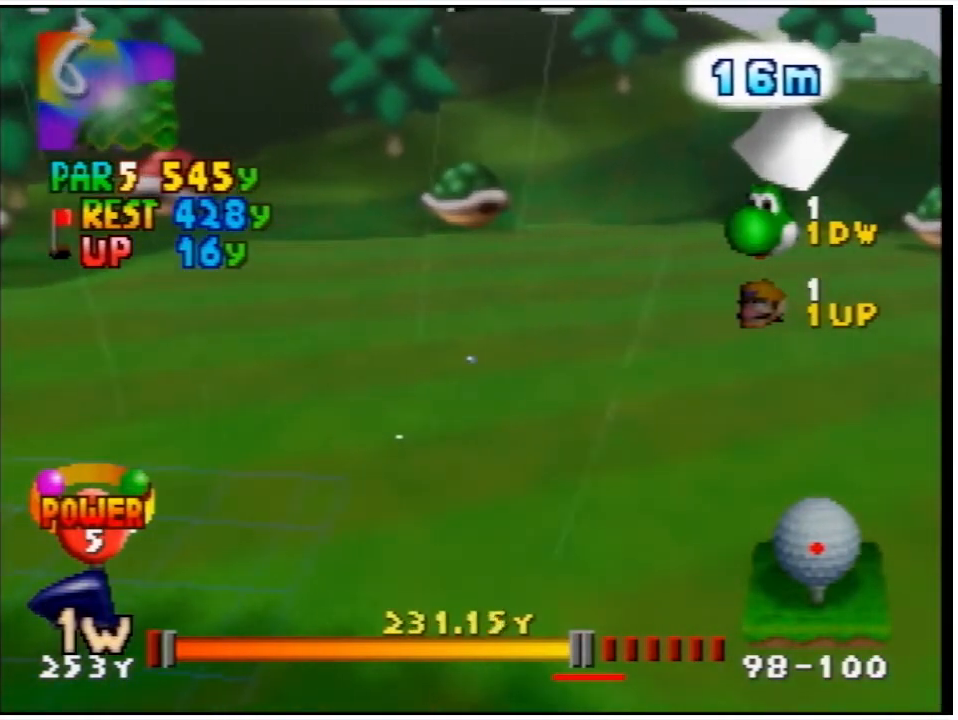
{"buttons": [], "events": [[300, "A", "up"]]}
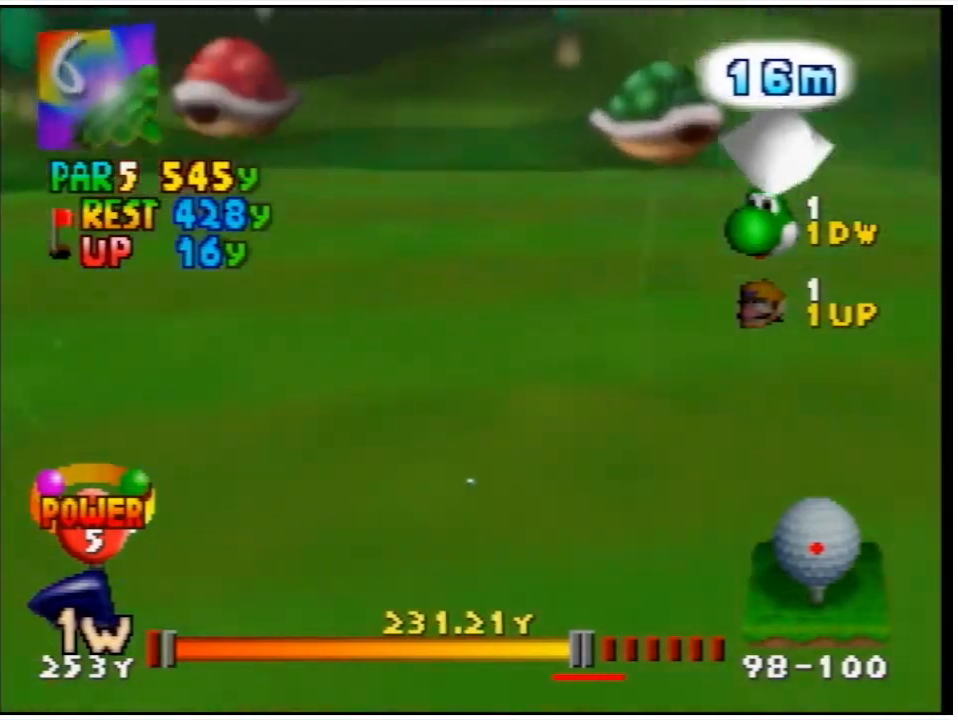
{"buttons": [], "events": []}
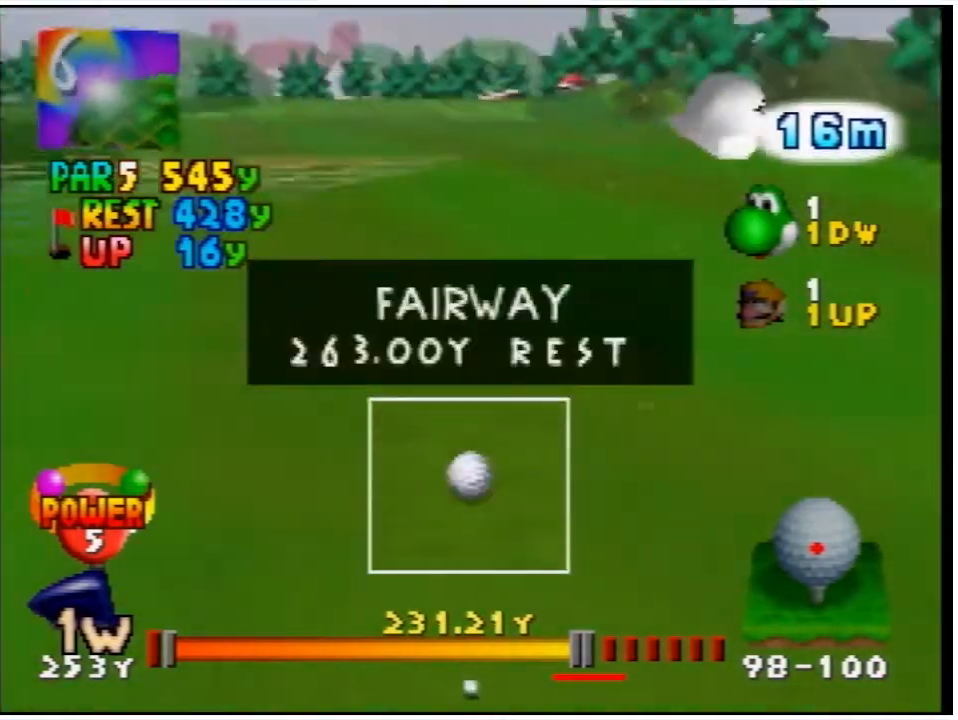
{"buttons": [], "events": []}
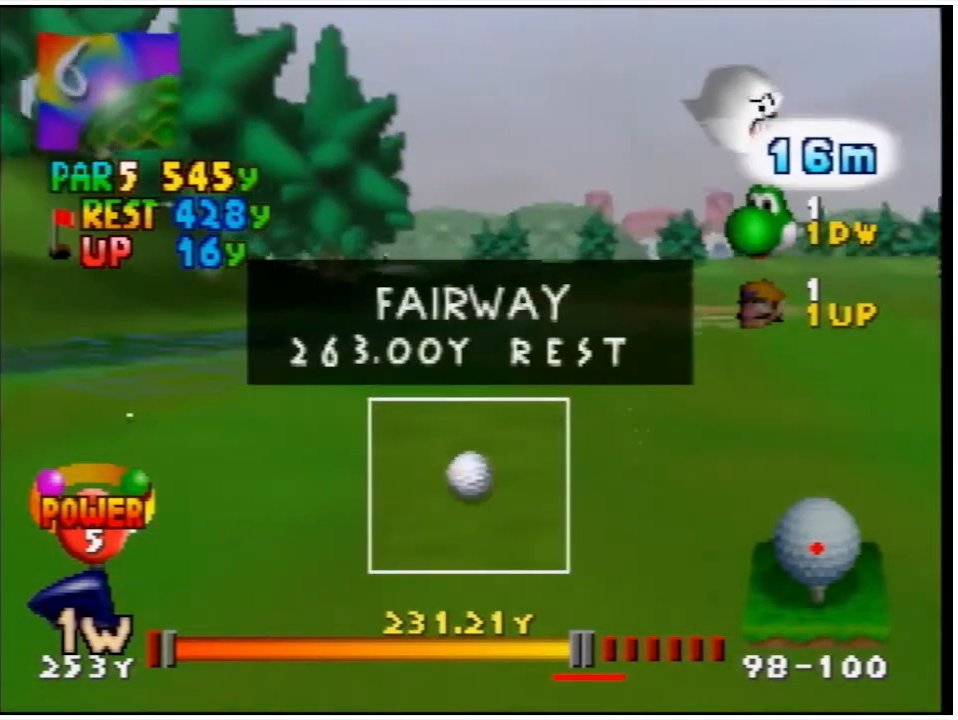
{"buttons": [], "events": []}
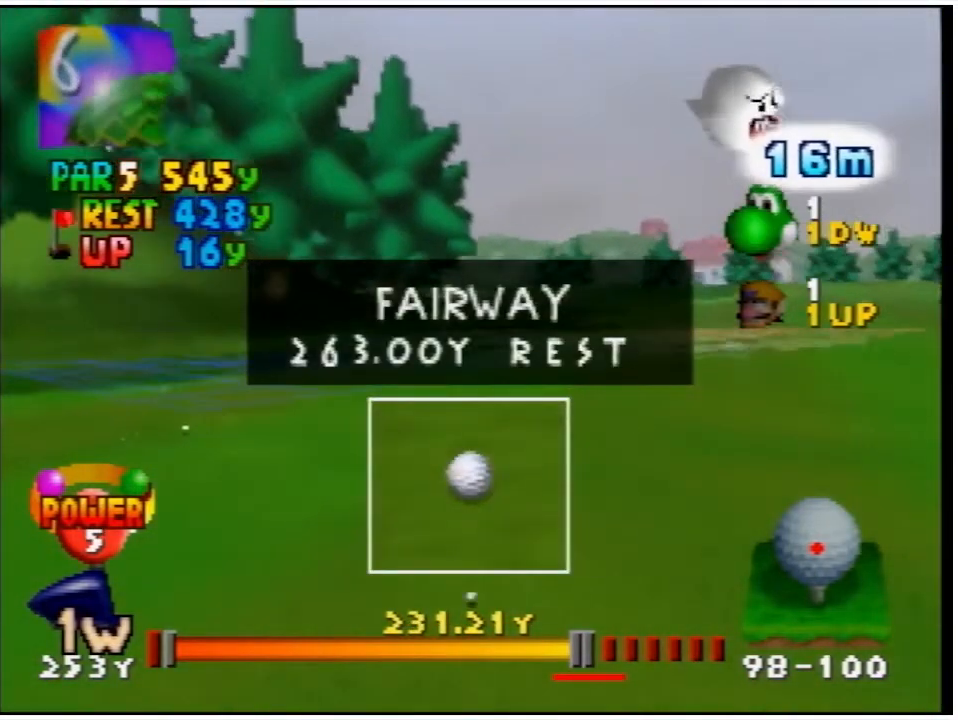
{"buttons": [], "events": []}
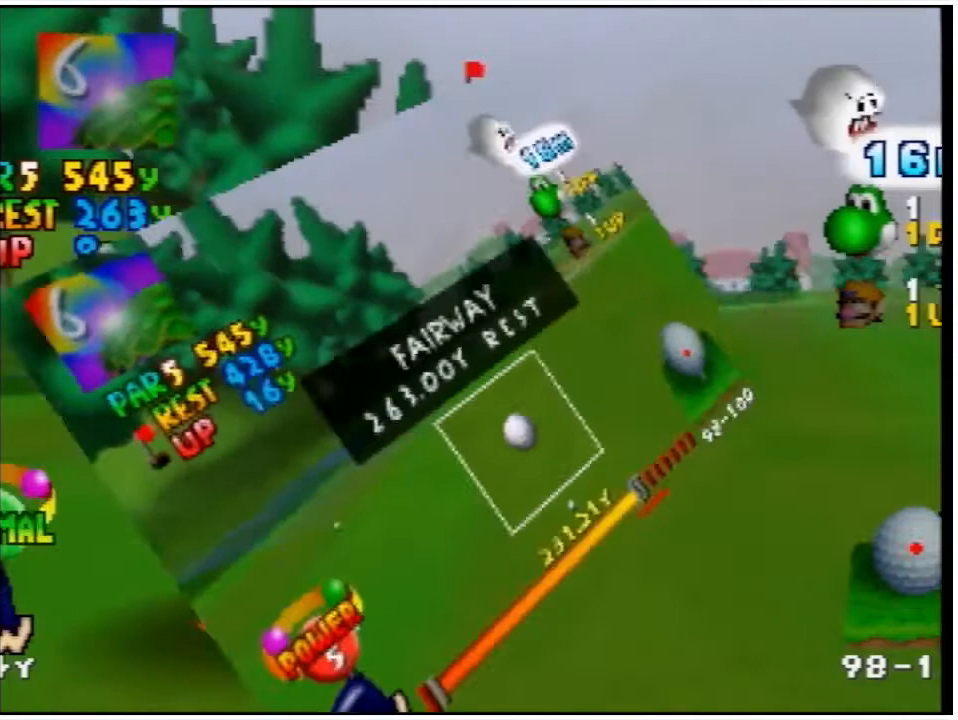
{"buttons": [], "events": []}
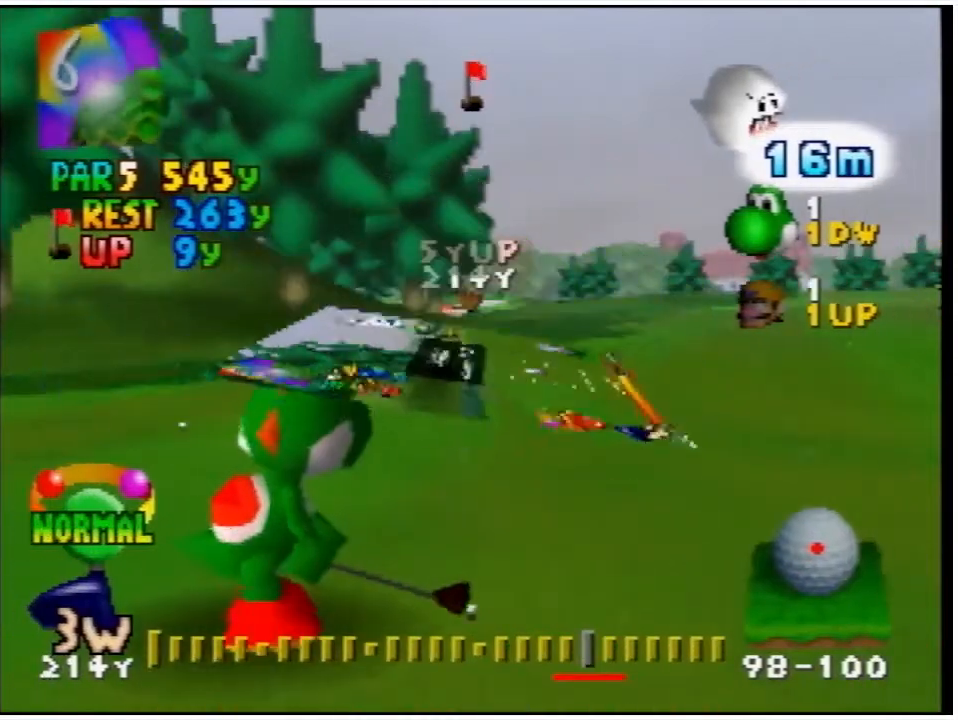
{"buttons": [], "events": []}
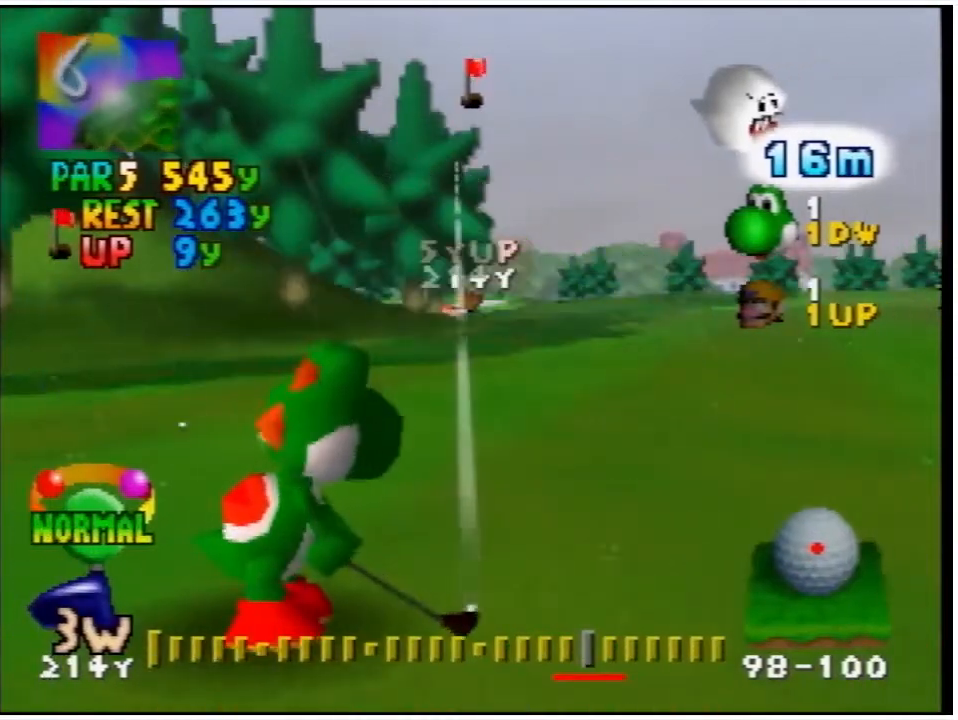
{"buttons": ["R1"], "events": [[433, "R1", "down"]]}
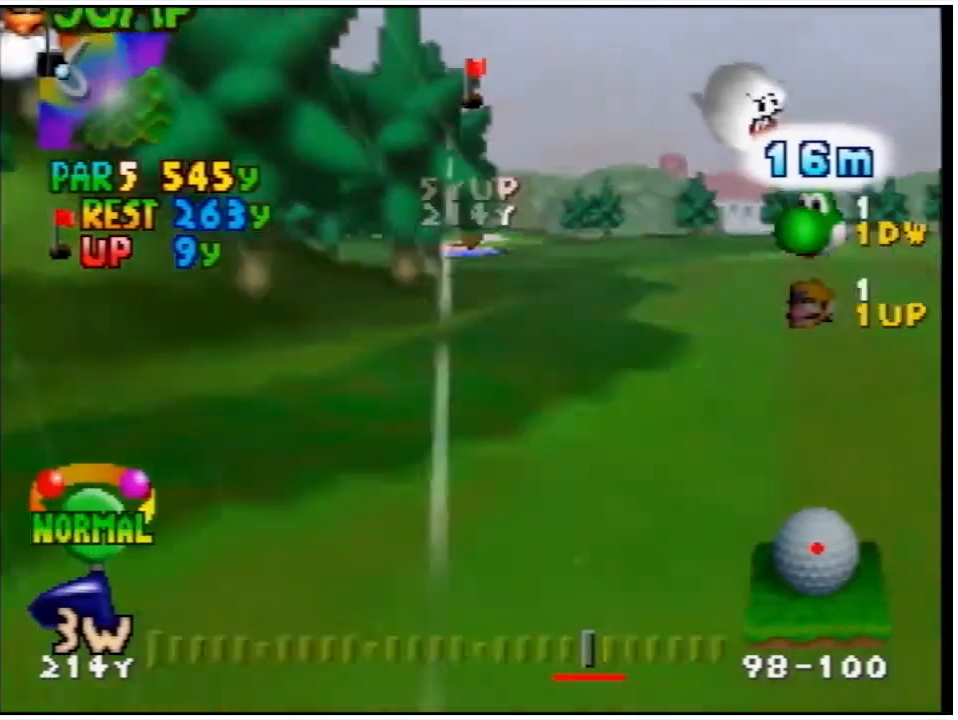
{"buttons": [], "events": [[67, "R1", "up"]]}